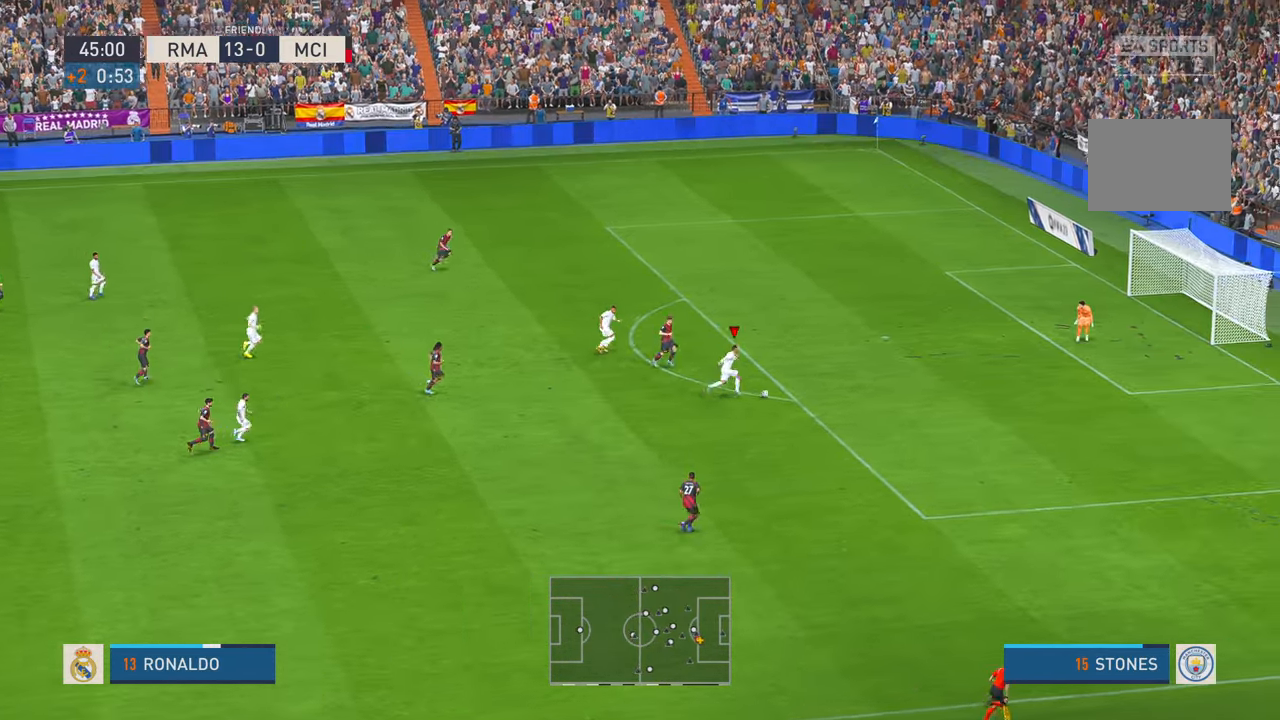
Gameplay with a controller (Xbox layout); each line is a JSON object with the inputs held at the frame after it (dt_ms = milliseconds from this image to that frame). "events" lists button and stick changes between this image and that frame as [ms after this image, input, new state], when the widget could be followed in between. Not read: B L1 L3 R1 R3.
{"dt_ms": 500, "buttons": [], "left_stick": "up", "right_stick": "center", "events": [[17, "R2", "up"]]}
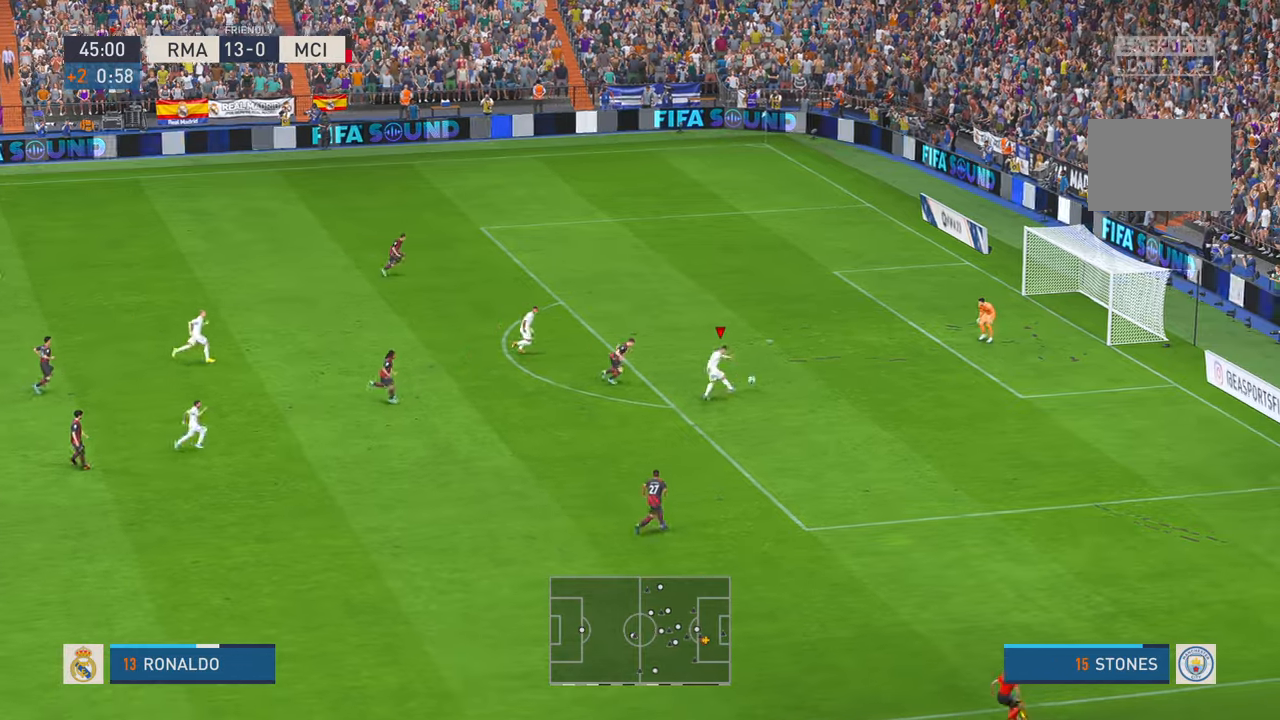
{"dt_ms": 1000, "buttons": [], "left_stick": "center", "right_stick": "center", "events": [[317, "left_stick", "center"]]}
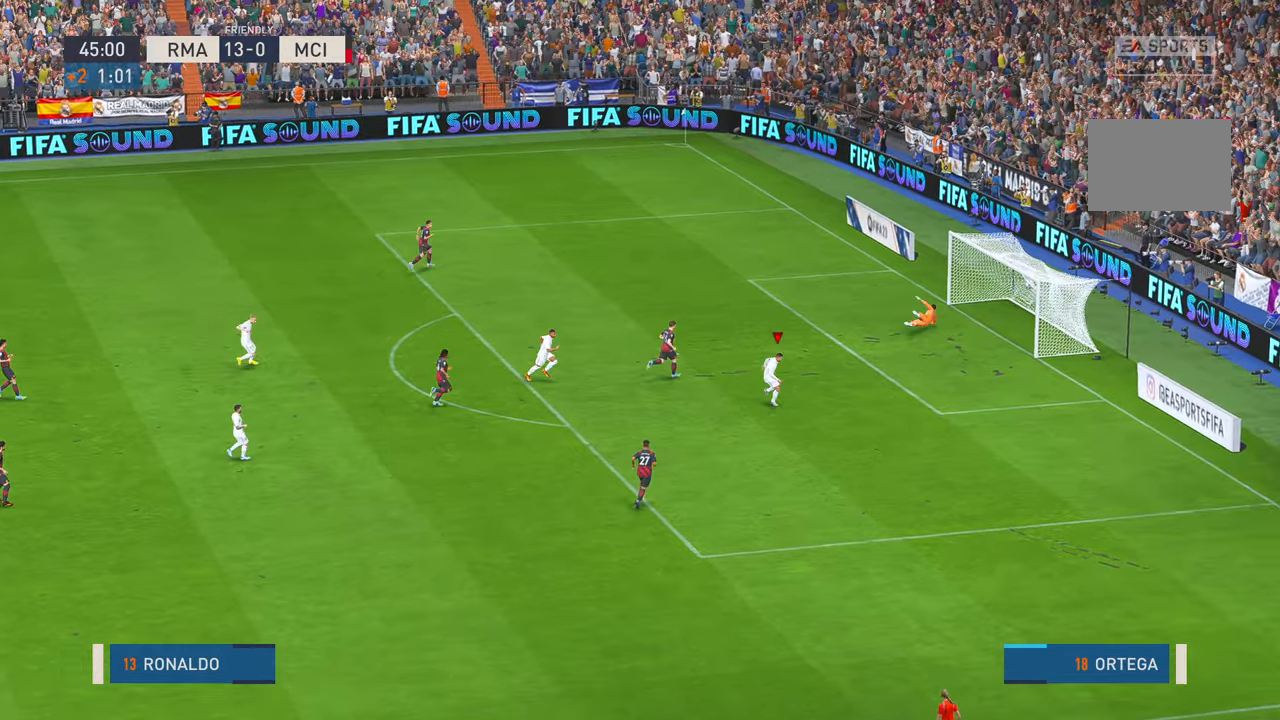
{"dt_ms": 1000, "buttons": [], "left_stick": "center", "right_stick": "center", "events": []}
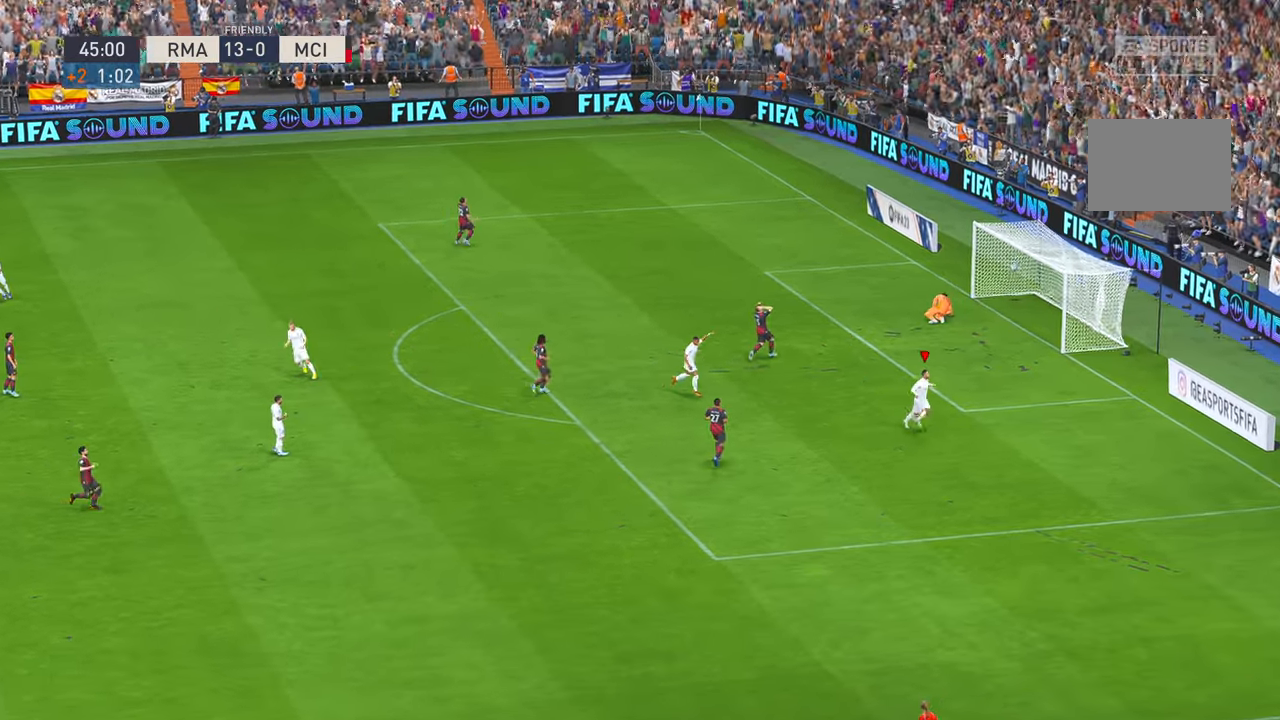
{"dt_ms": 500, "buttons": [], "left_stick": "center", "right_stick": "center", "events": []}
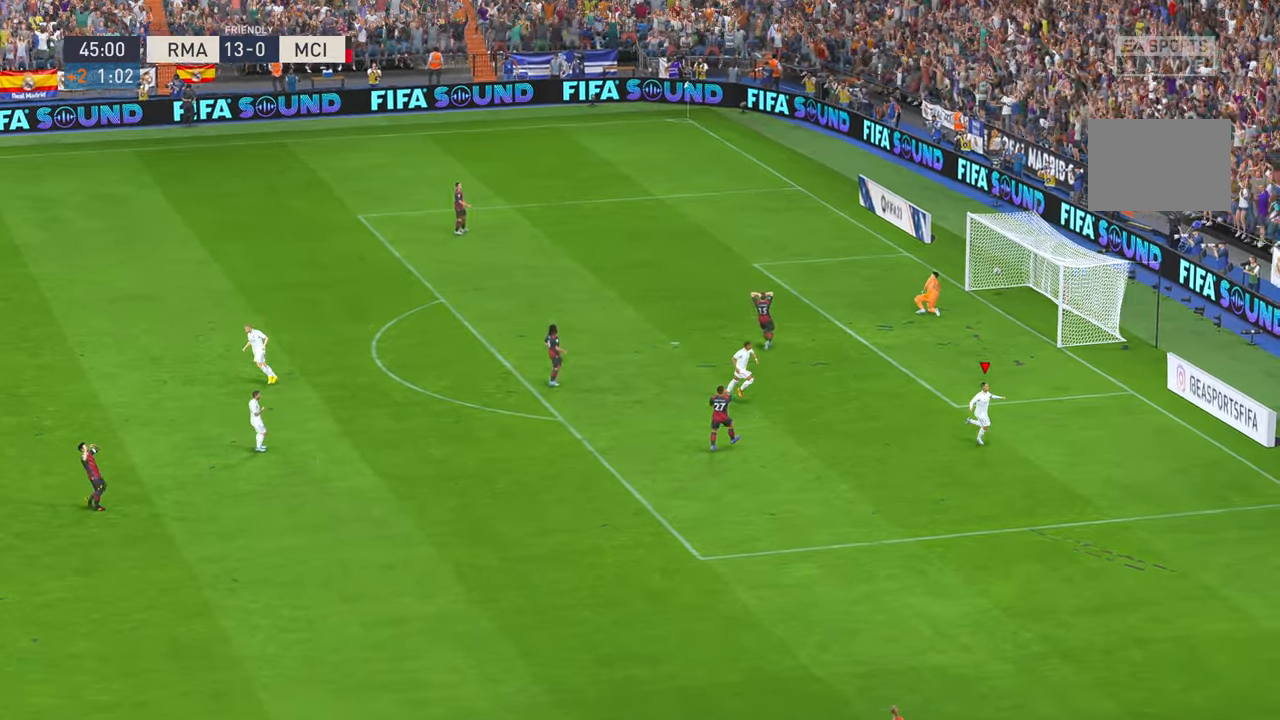
{"dt_ms": 500, "buttons": [], "left_stick": "center", "right_stick": "center"}
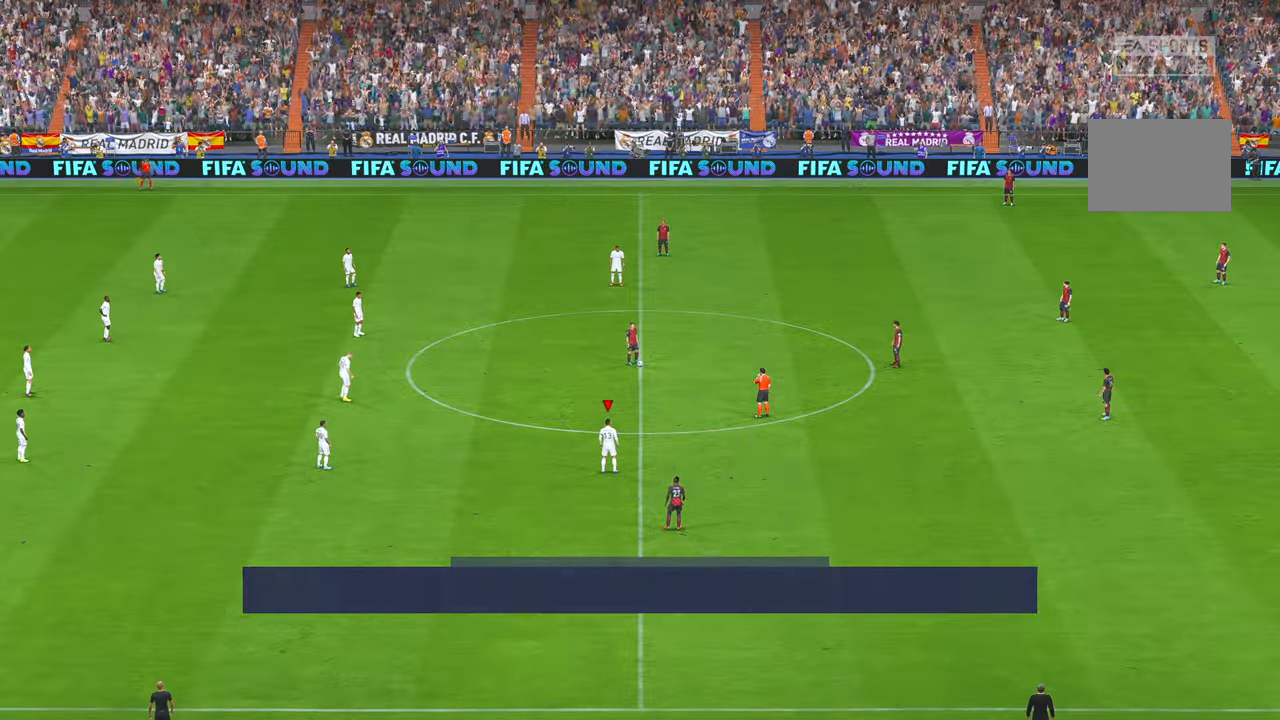
{"dt_ms": 500, "buttons": ["R2"], "left_stick": "center", "right_stick": "center", "events": [[117, "R2", "down"]]}
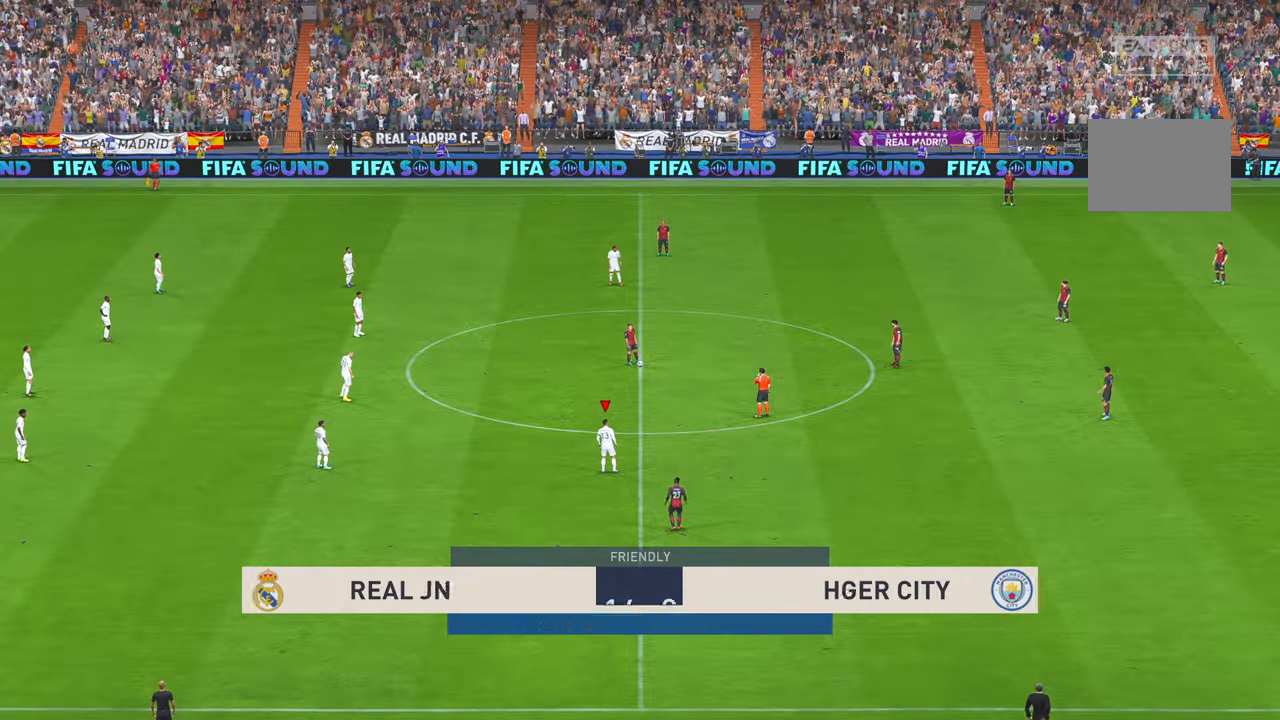
{"dt_ms": 500, "buttons": ["R2"], "left_stick": "up-right", "right_stick": "center", "events": [[150, "left_stick", "up-right"]]}
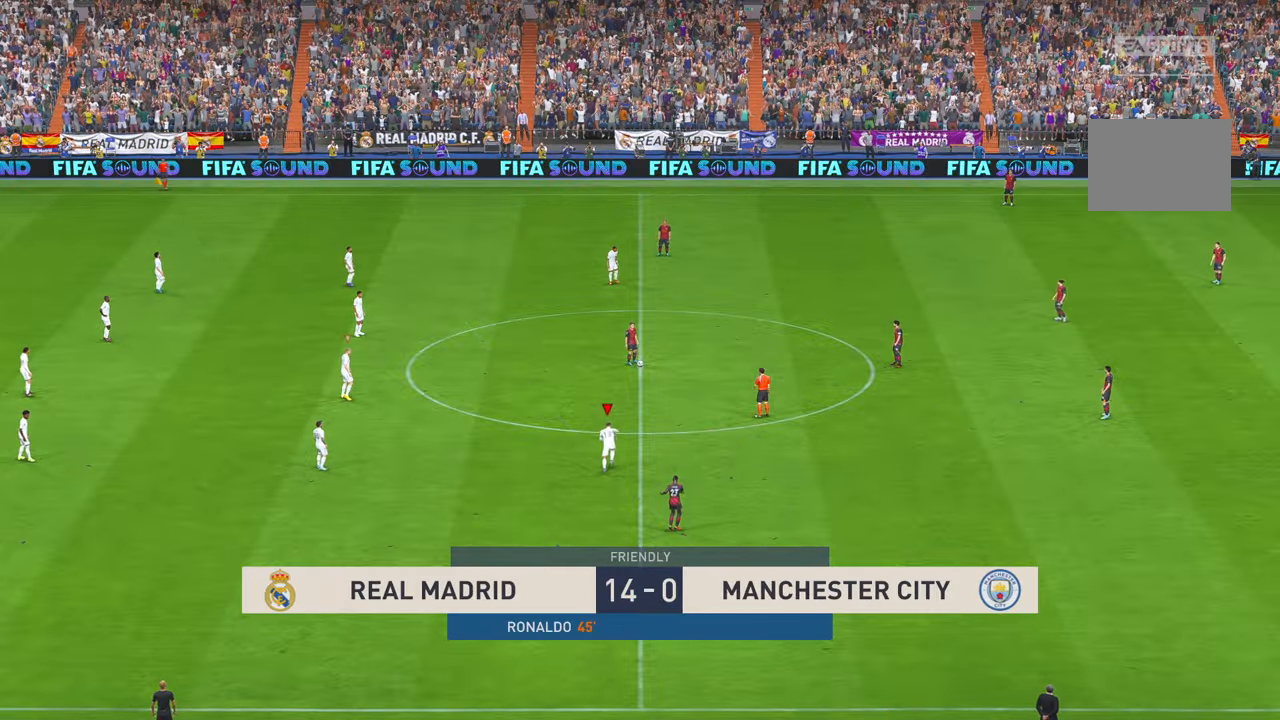
{"dt_ms": 500, "buttons": ["R2"], "left_stick": "up-right", "right_stick": "center", "events": []}
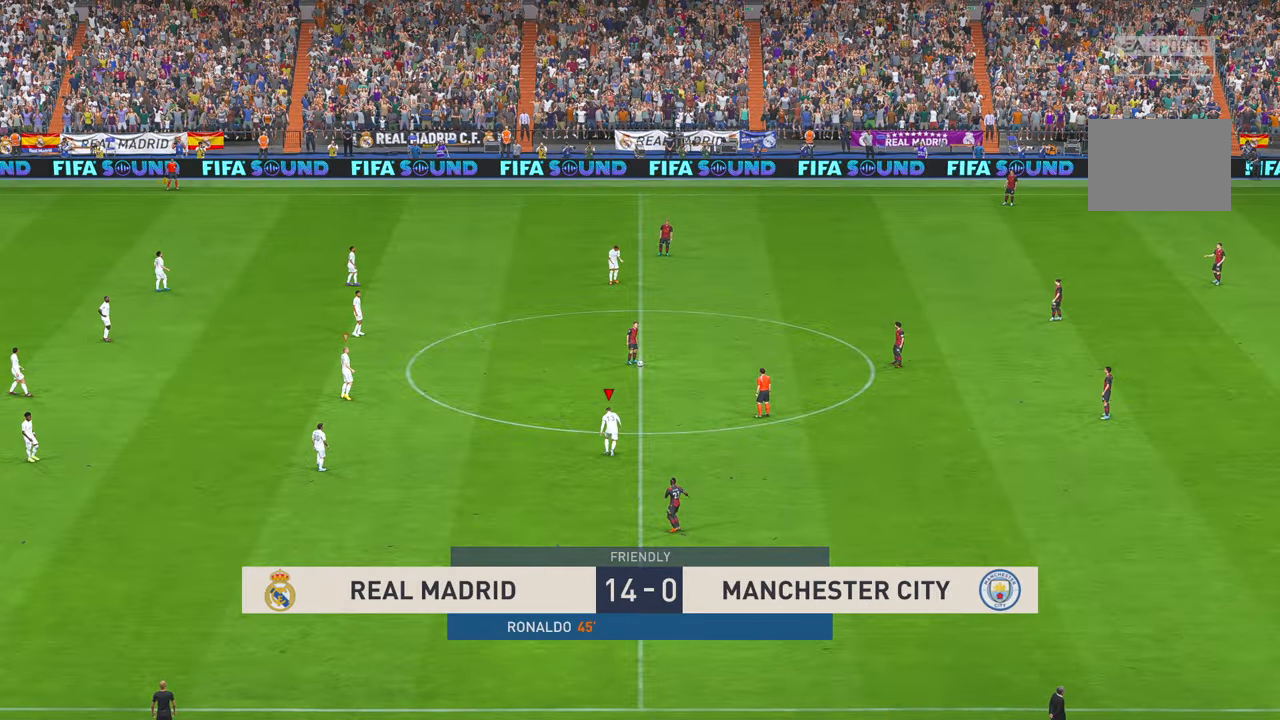
{"dt_ms": 500, "buttons": ["R2"], "left_stick": "up-right", "right_stick": "center", "events": []}
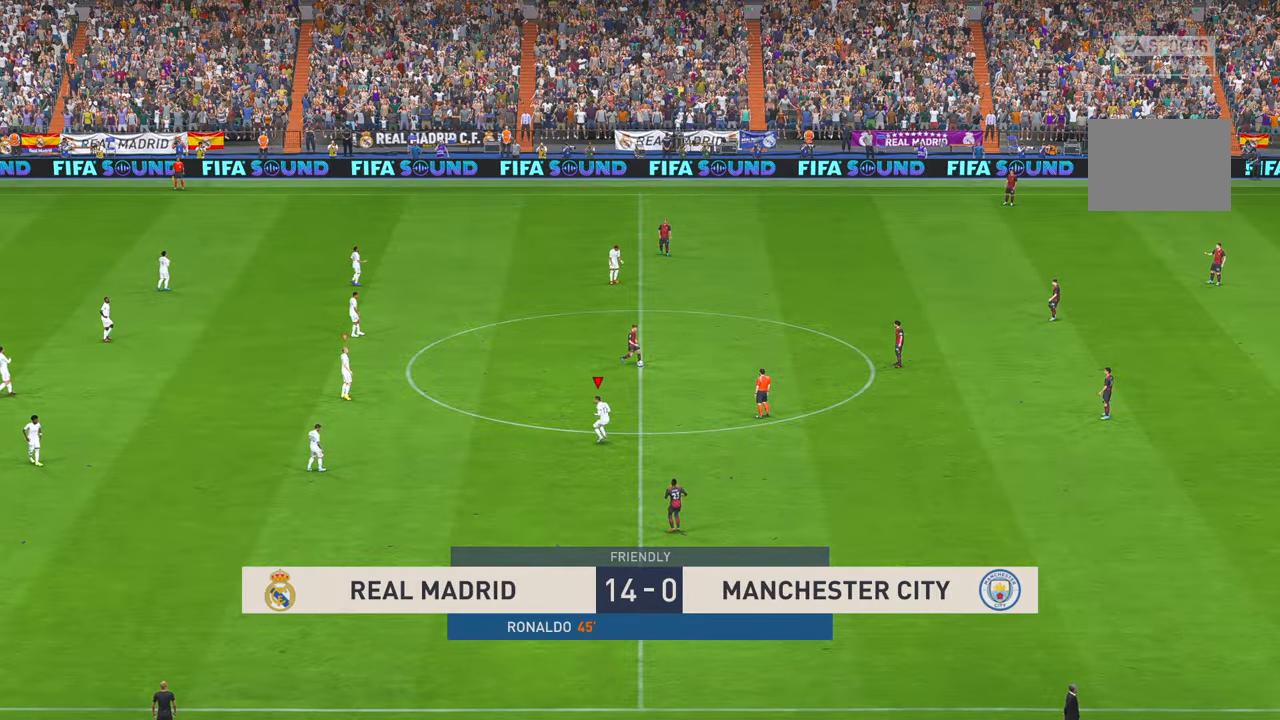
{"dt_ms": 500, "buttons": ["R2"], "left_stick": "up-right", "right_stick": "center", "events": []}